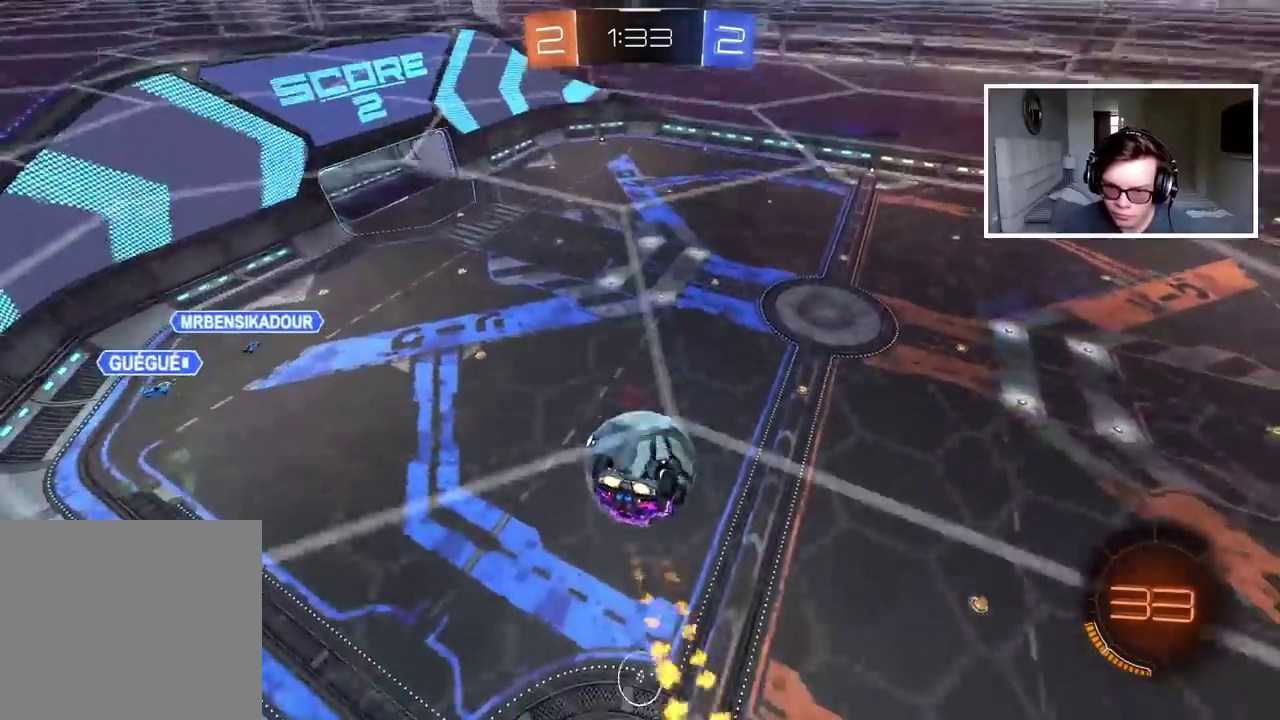
Gameplay with a controller (PlayStation layout); each line is a JSON object with the inputs held at the frame after it. "events" lists button and stick changes between this image and that frame as [ms after this image, input, new state], when the widget could be followed in between. Not read: L1.
{"buttons": ["CIRCLE", "L2", "R2"], "left_stick": "up-left", "right_stick": "center", "events": [[100, "left_stick", "down-left"], [150, "left_stick", "up-right"], [200, "left_stick", "down-left"], [217, "L2", "down"], [367, "left_stick", "center"], [417, "left_stick", "up-left"]]}
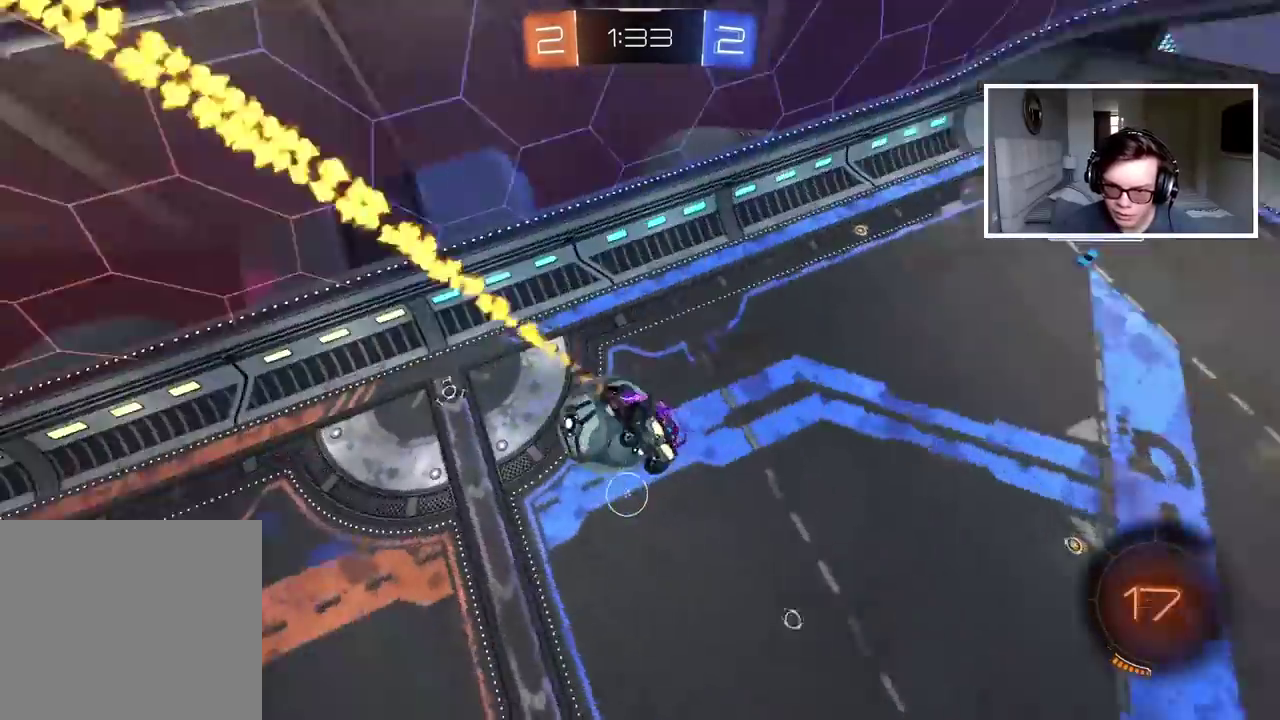
{"buttons": ["CIRCLE", "L2", "R2"], "left_stick": "down", "right_stick": "center", "events": [[50, "left_stick", "up"], [200, "left_stick", "up-right"], [483, "left_stick", "down"]]}
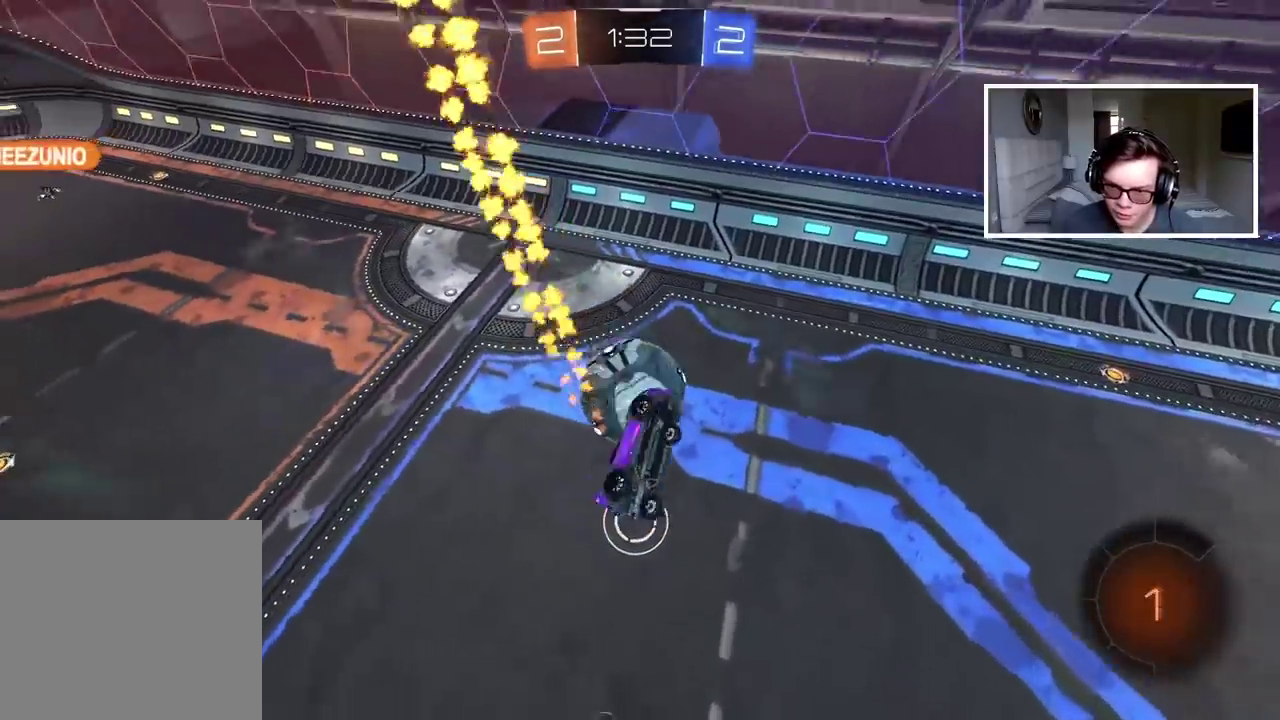
{"buttons": ["R2"], "left_stick": "left", "right_stick": "center", "events": [[117, "left_stick", "down-left"], [217, "L2", "up"], [233, "left_stick", "left"], [300, "CIRCLE", "up"]]}
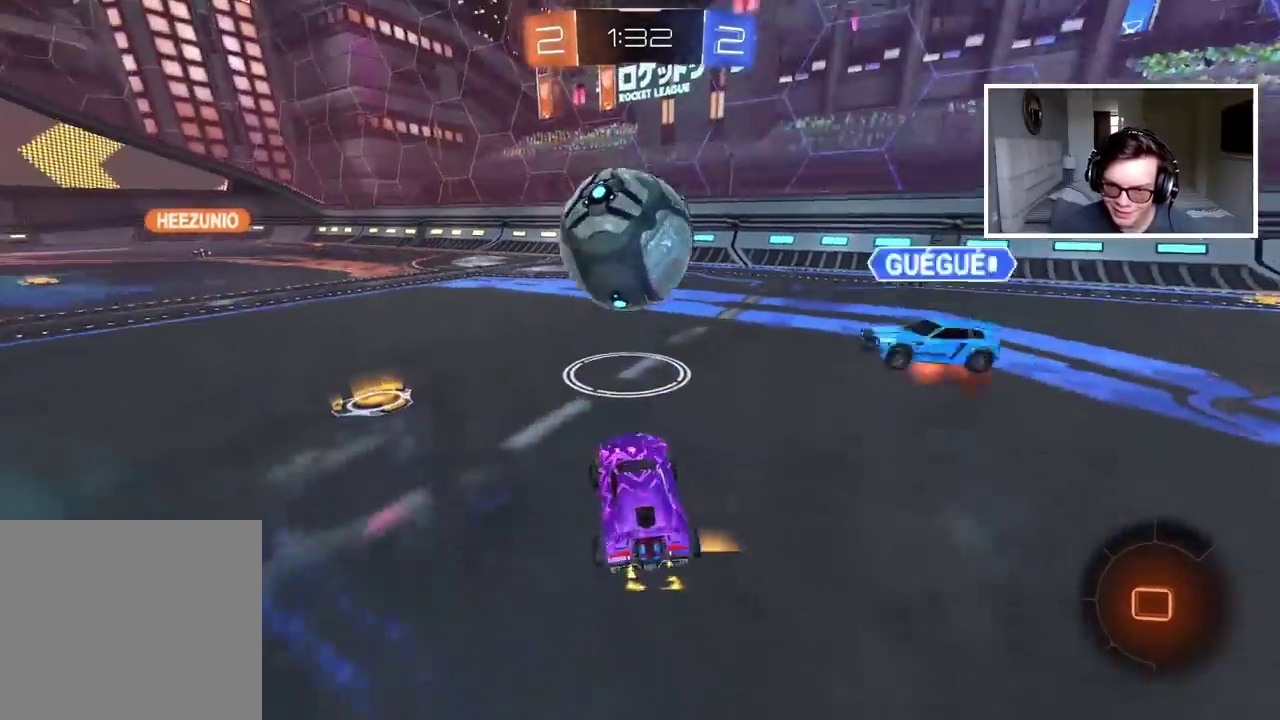
{"buttons": ["R2"], "left_stick": "left", "right_stick": "center", "events": []}
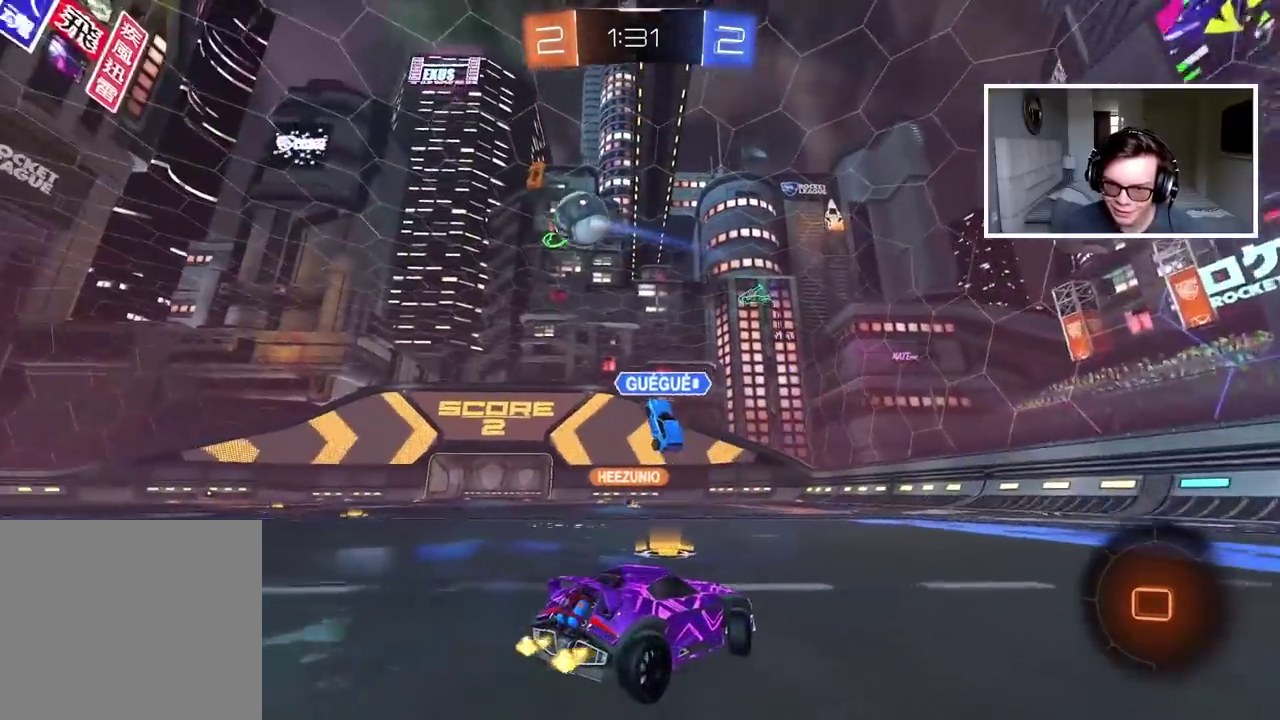
{"buttons": ["CIRCLE", "R2"], "left_stick": "center", "right_stick": "center", "events": [[333, "left_stick", "center"], [433, "CIRCLE", "down"]]}
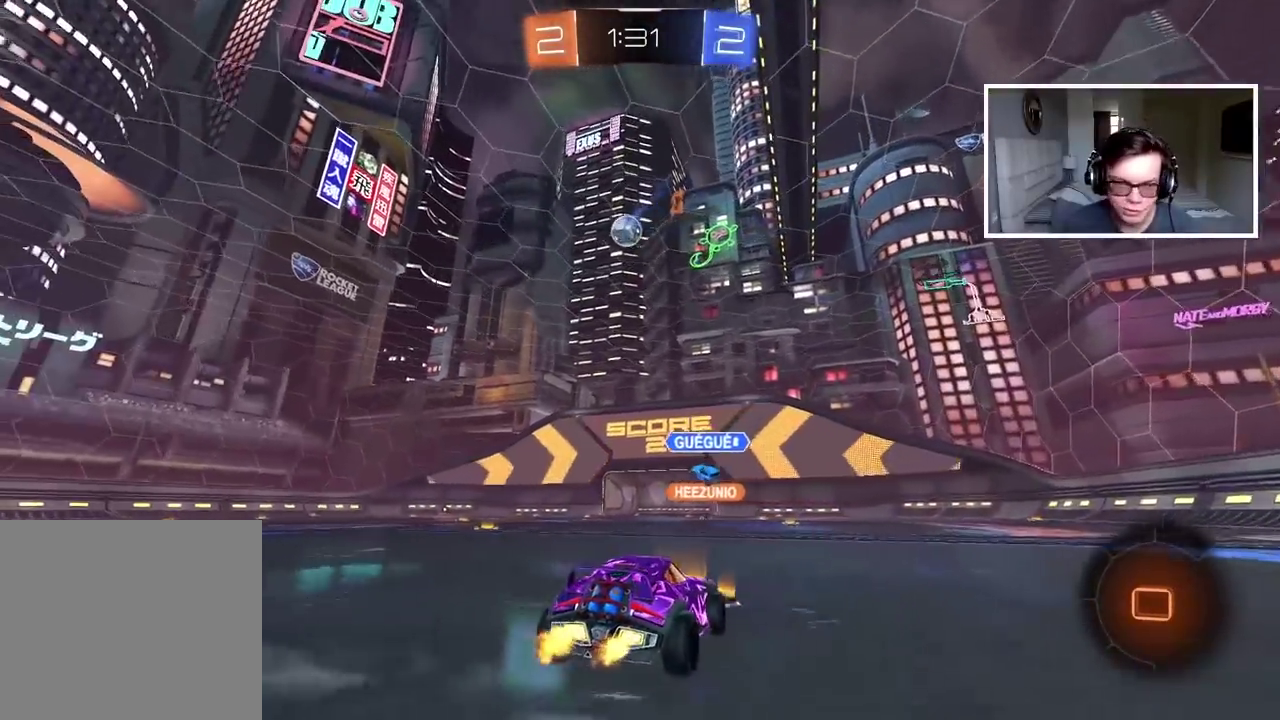
{"buttons": ["R2"], "left_stick": "center", "right_stick": "center", "events": [[117, "left_stick", "up"], [150, "CROSS", "down"], [233, "CROSS", "up"], [300, "CROSS", "down"], [417, "CROSS", "up"], [433, "CIRCLE", "up"], [500, "left_stick", "center"]]}
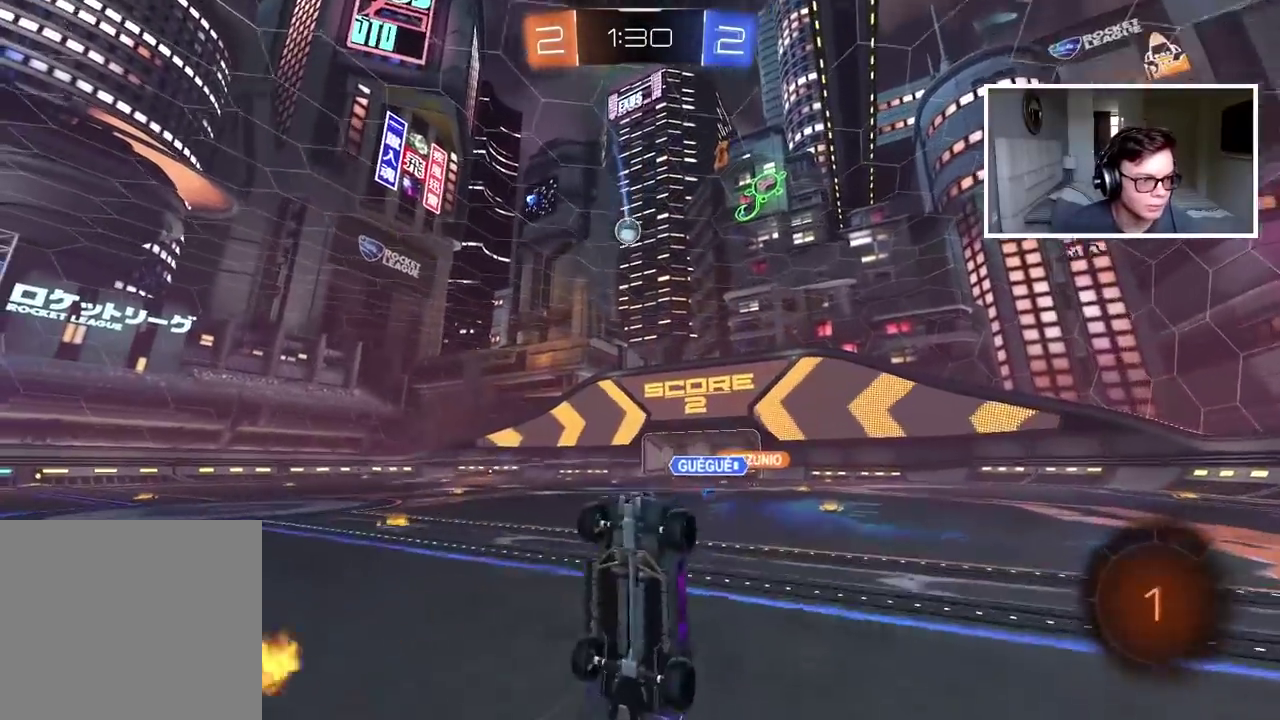
{"buttons": ["R2"], "left_stick": "center", "right_stick": "center", "events": []}
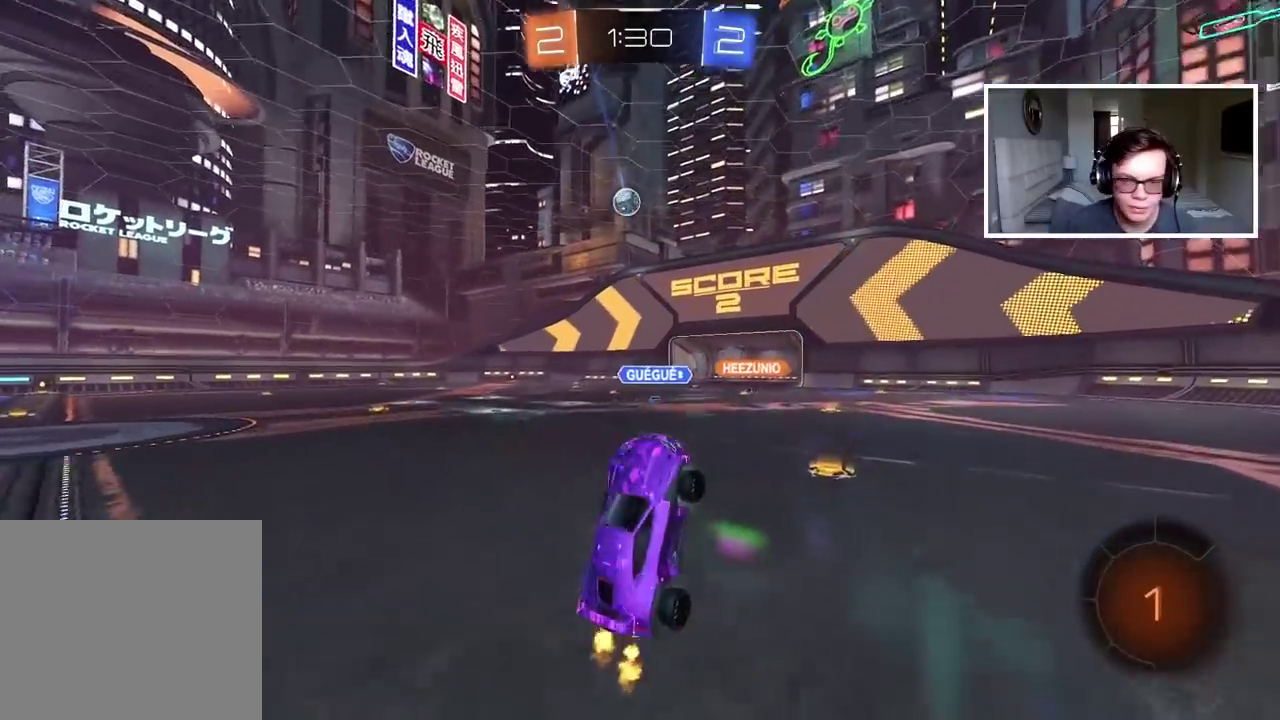
{"buttons": ["CROSS", "R2"], "left_stick": "up-left", "right_stick": "center", "events": [[400, "left_stick", "up-left"], [450, "CROSS", "down"]]}
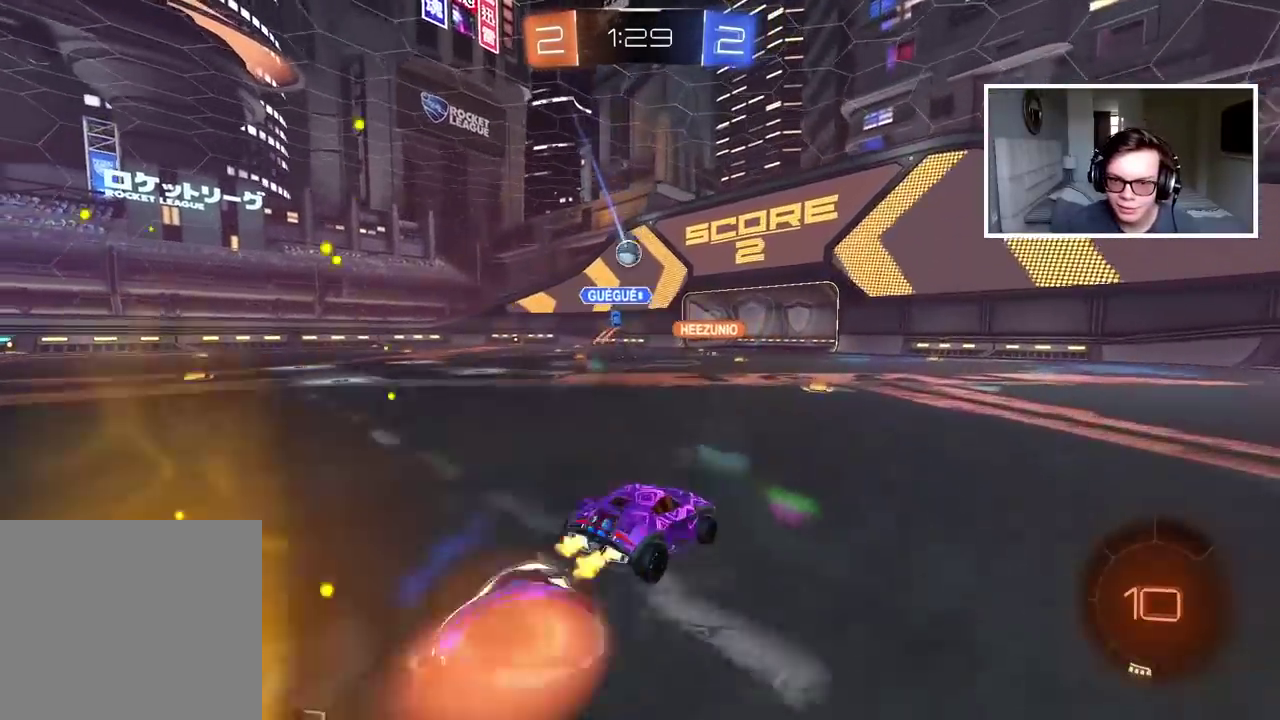
{"buttons": ["R2"], "left_stick": "center", "right_stick": "center", "events": [[50, "CROSS", "up"], [100, "CROSS", "down"], [217, "left_stick", "up"], [233, "CROSS", "up"], [317, "left_stick", "center"]]}
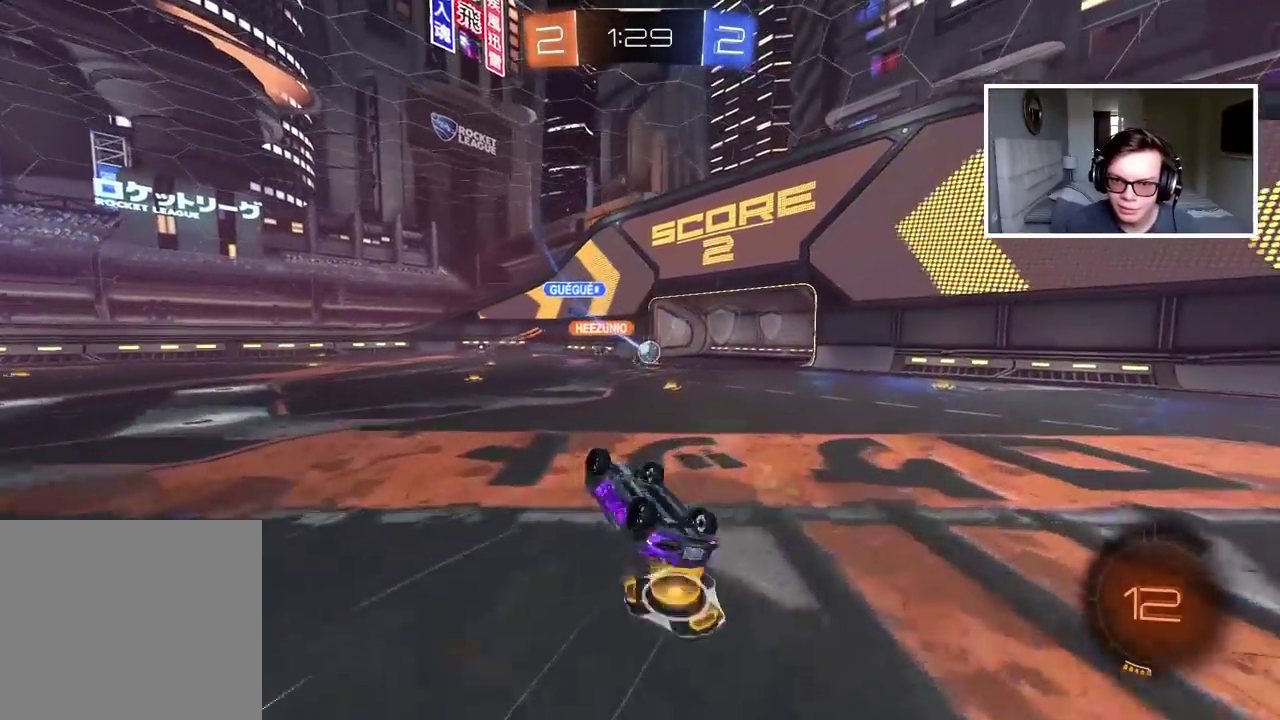
{"buttons": [], "left_stick": "center", "right_stick": "center", "events": [[300, "R2", "up"]]}
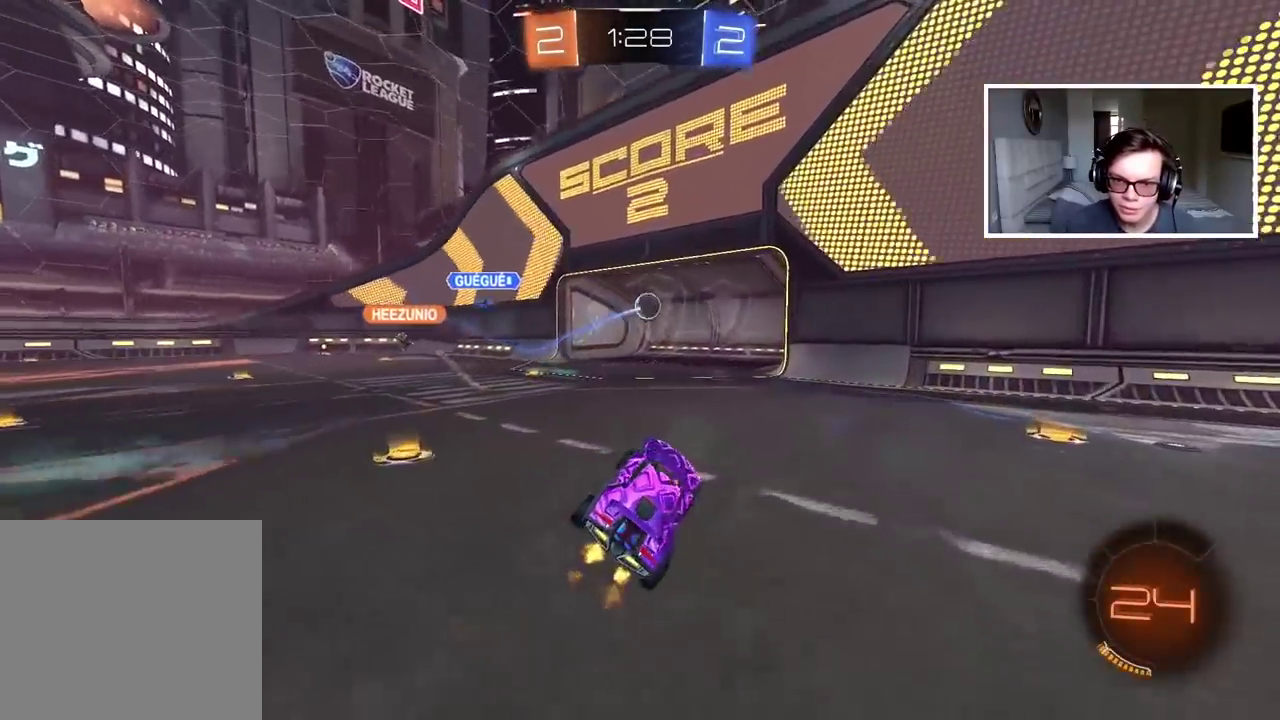
{"buttons": ["DPAD_DOWN"], "left_stick": "center", "right_stick": "center", "events": [[133, "START", "down"], [267, "START", "up"], [317, "DPAD_DOWN", "down"], [417, "DPAD_DOWN", "up"], [467, "DPAD_DOWN", "down"]]}
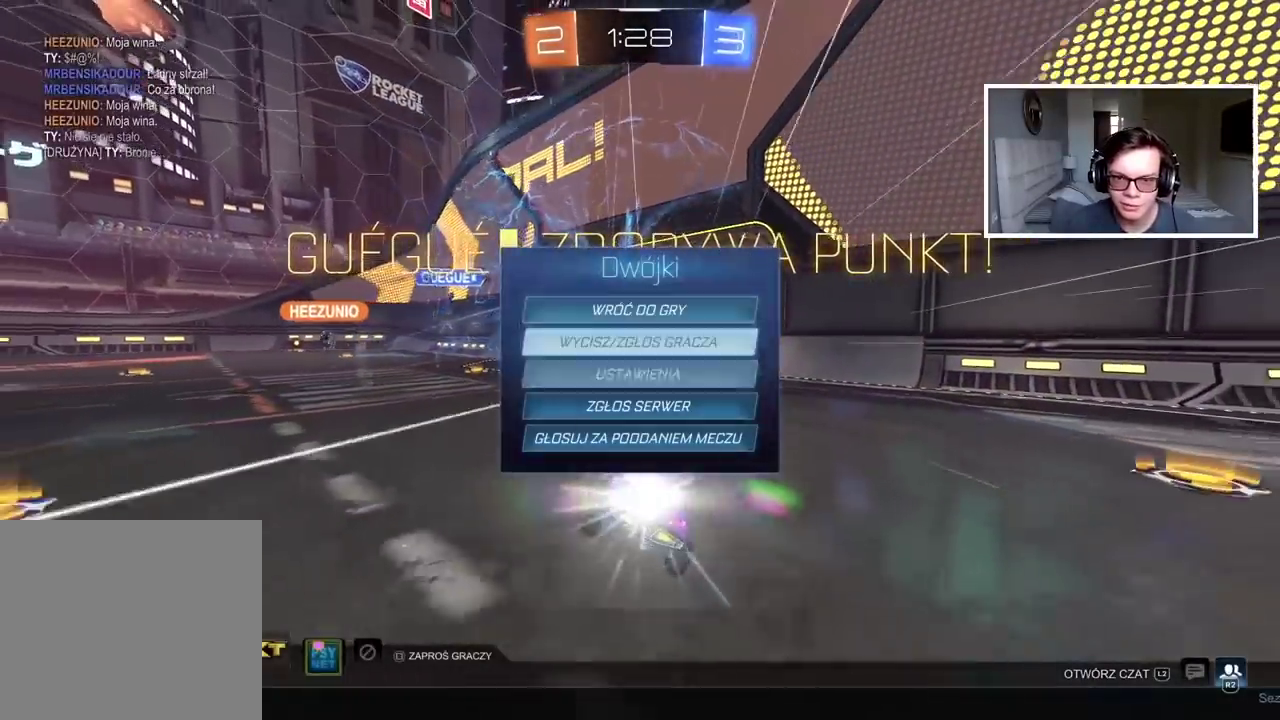
{"buttons": [], "left_stick": "center", "right_stick": "center", "events": [[50, "DPAD_DOWN", "up"], [133, "CROSS", "down"], [200, "CROSS", "up"], [333, "R1", "down"], [417, "R1", "up"]]}
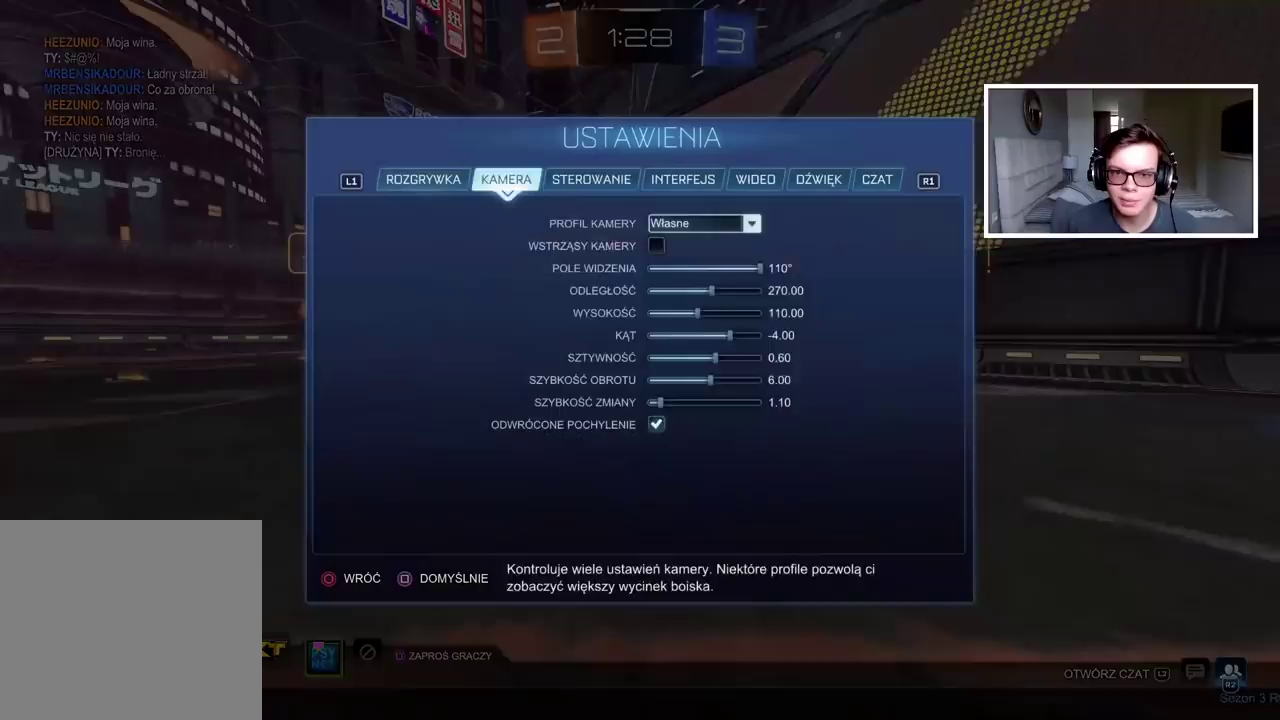
{"buttons": [], "left_stick": "center", "right_stick": "center", "events": [[33, "R1", "down"], [100, "R1", "up"]]}
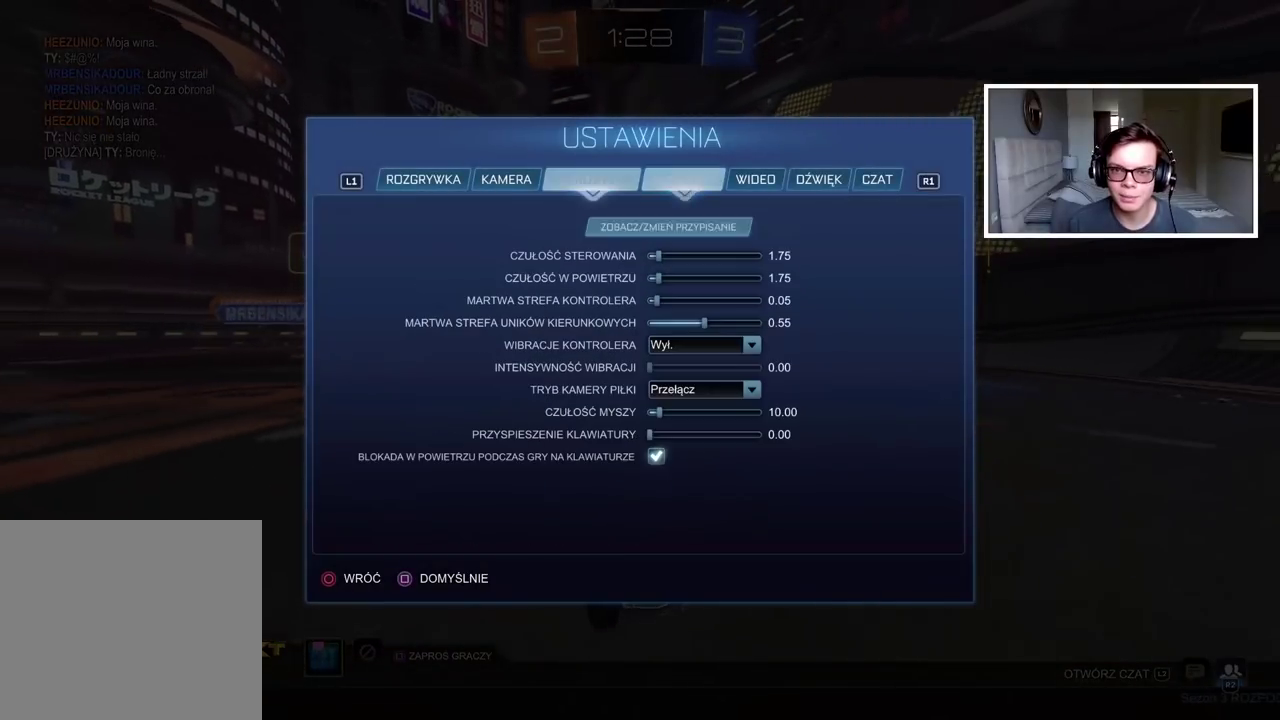
{"buttons": [], "left_stick": "center", "right_stick": "center", "events": []}
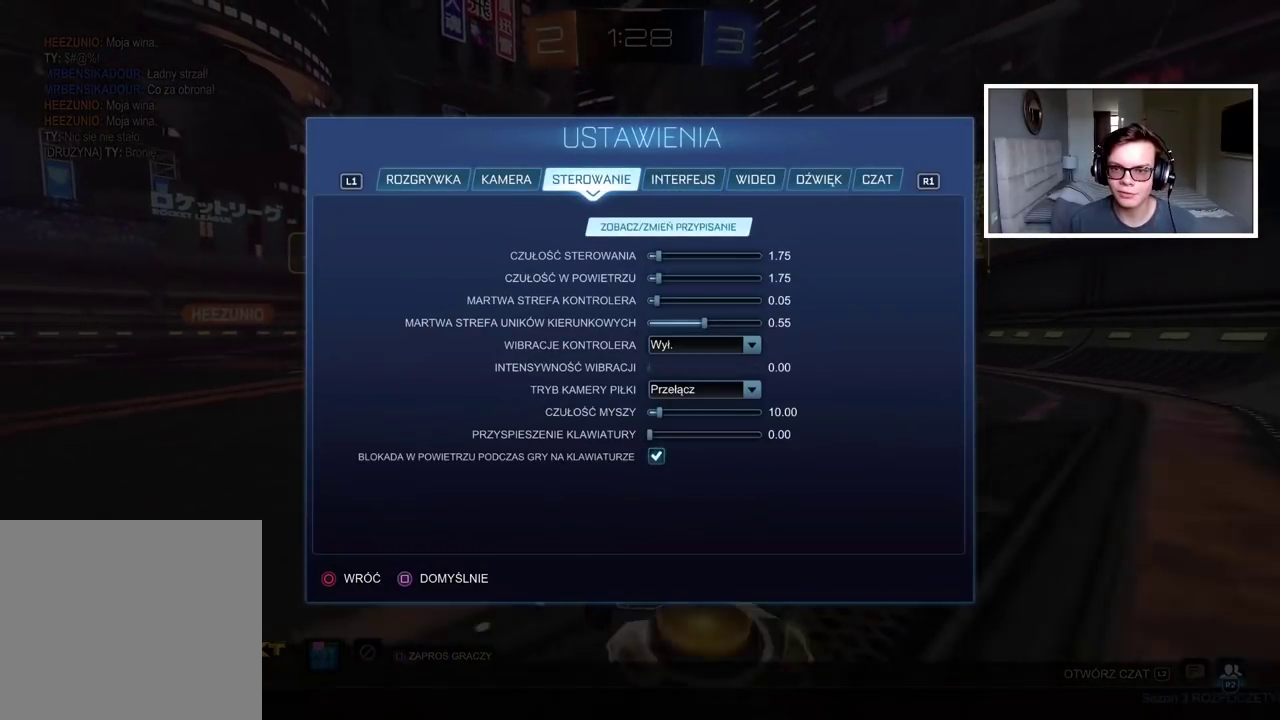
{"buttons": ["DPAD_DOWN"], "left_stick": "center", "right_stick": "center", "events": [[117, "DPAD_DOWN", "down"], [200, "DPAD_DOWN", "up"], [267, "DPAD_DOWN", "down"], [350, "DPAD_DOWN", "up"], [417, "DPAD_DOWN", "down"]]}
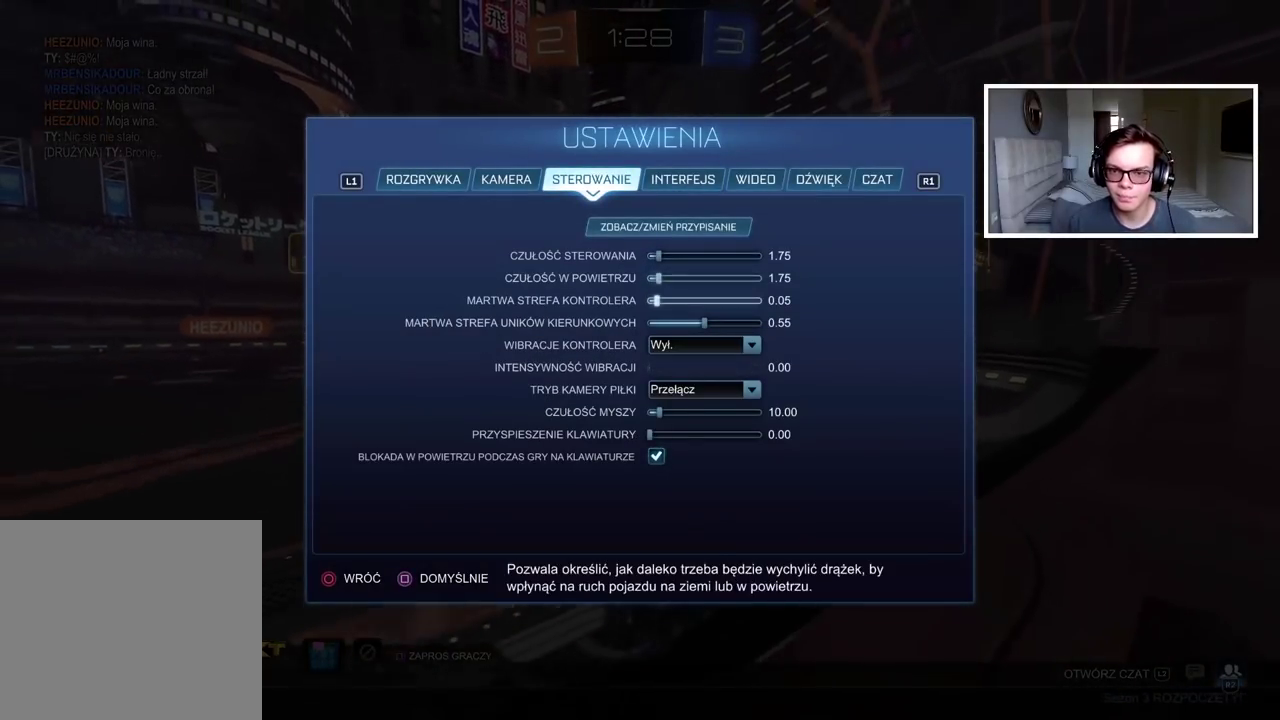
{"buttons": [], "left_stick": "center", "right_stick": "center", "events": [[17, "DPAD_DOWN", "up"], [100, "DPAD_DOWN", "down"], [167, "DPAD_DOWN", "up"]]}
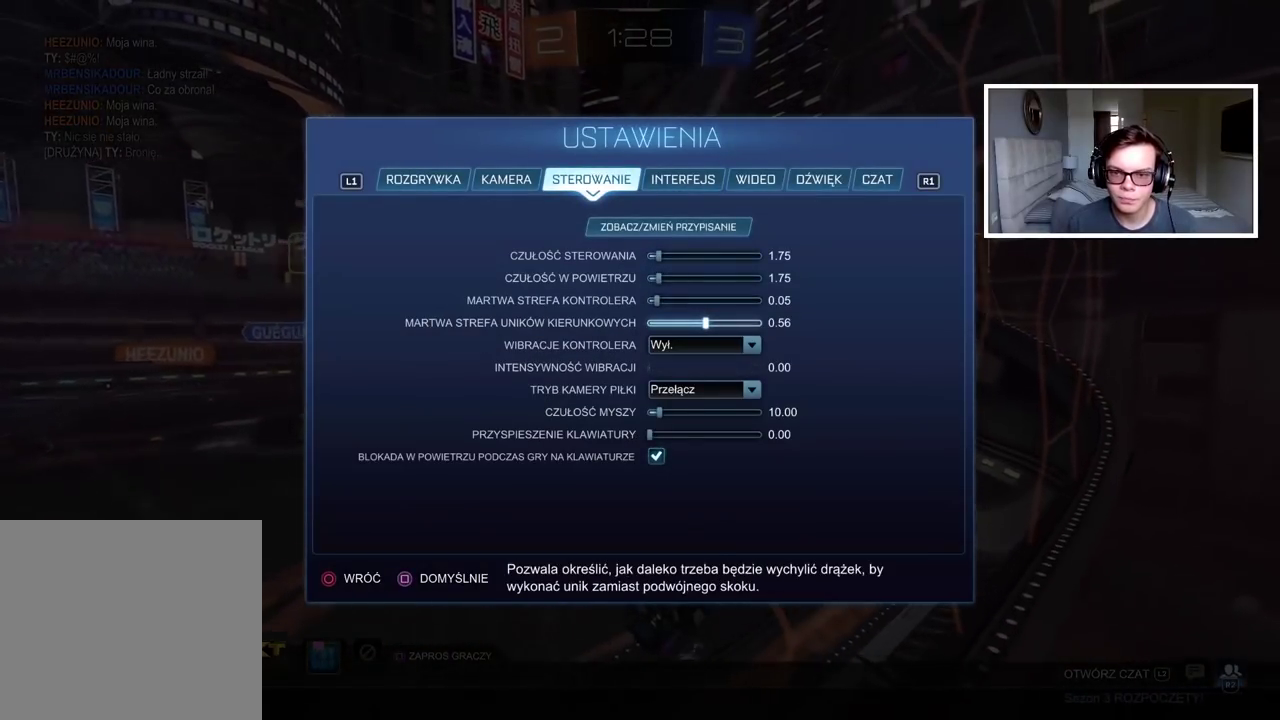
{"buttons": ["DPAD_RIGHT"], "left_stick": "center", "right_stick": "center", "events": [[17, "DPAD_RIGHT", "down"], [83, "DPAD_RIGHT", "up"], [167, "DPAD_RIGHT", "down"], [233, "DPAD_RIGHT", "up"], [317, "DPAD_RIGHT", "down"], [417, "DPAD_RIGHT", "up"], [483, "DPAD_RIGHT", "down"]]}
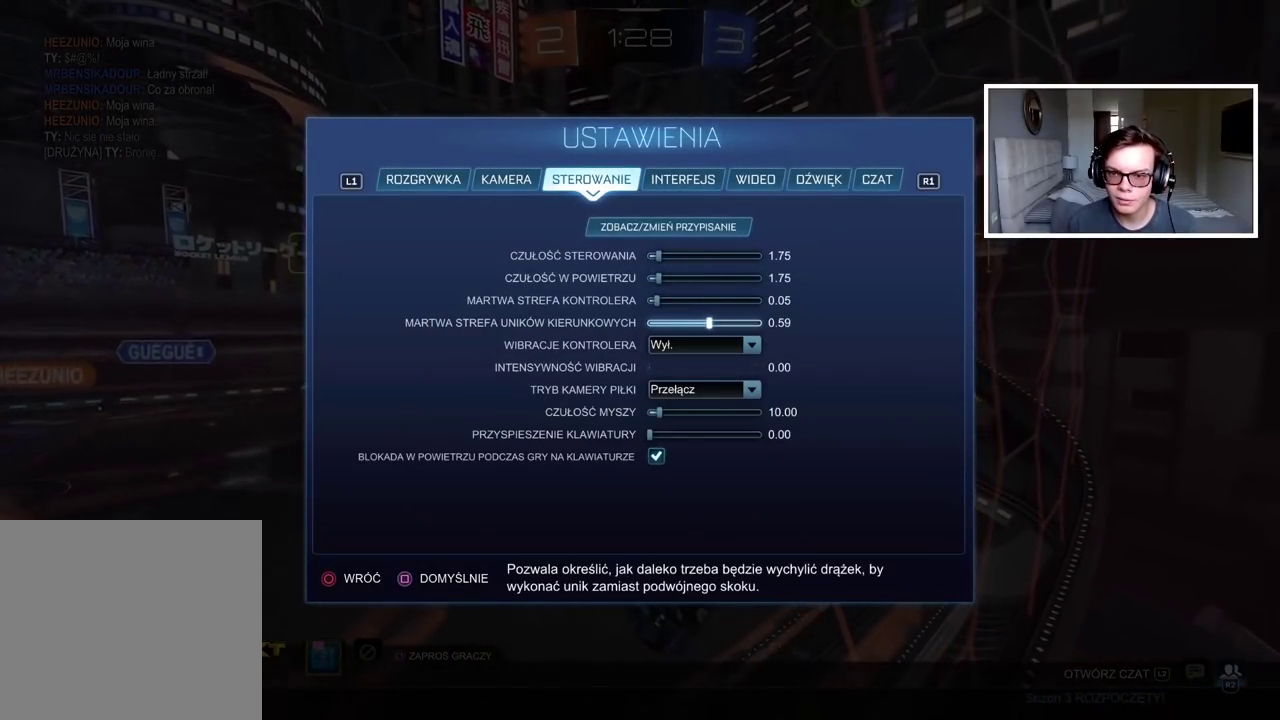
{"buttons": [], "left_stick": "center", "right_stick": "center", "events": [[83, "DPAD_RIGHT", "up"], [167, "DPAD_RIGHT", "down"], [250, "DPAD_RIGHT", "up"]]}
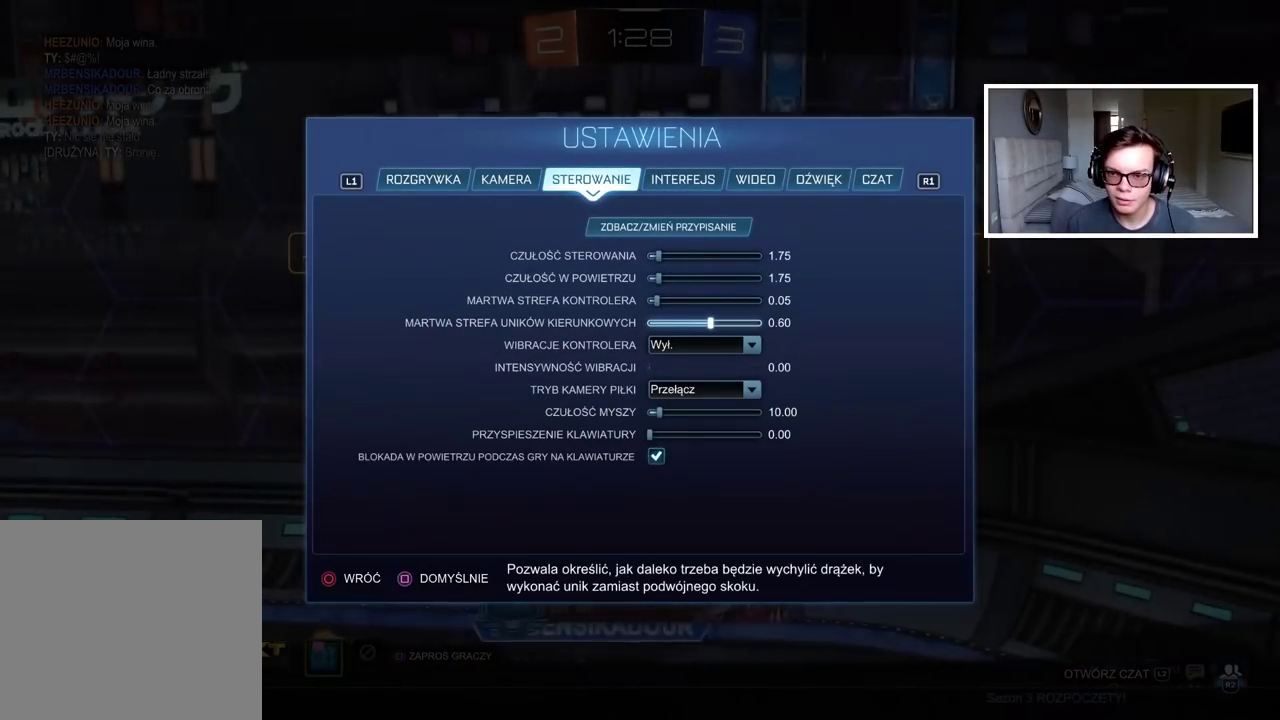
{"buttons": [], "left_stick": "center", "right_stick": "center", "events": []}
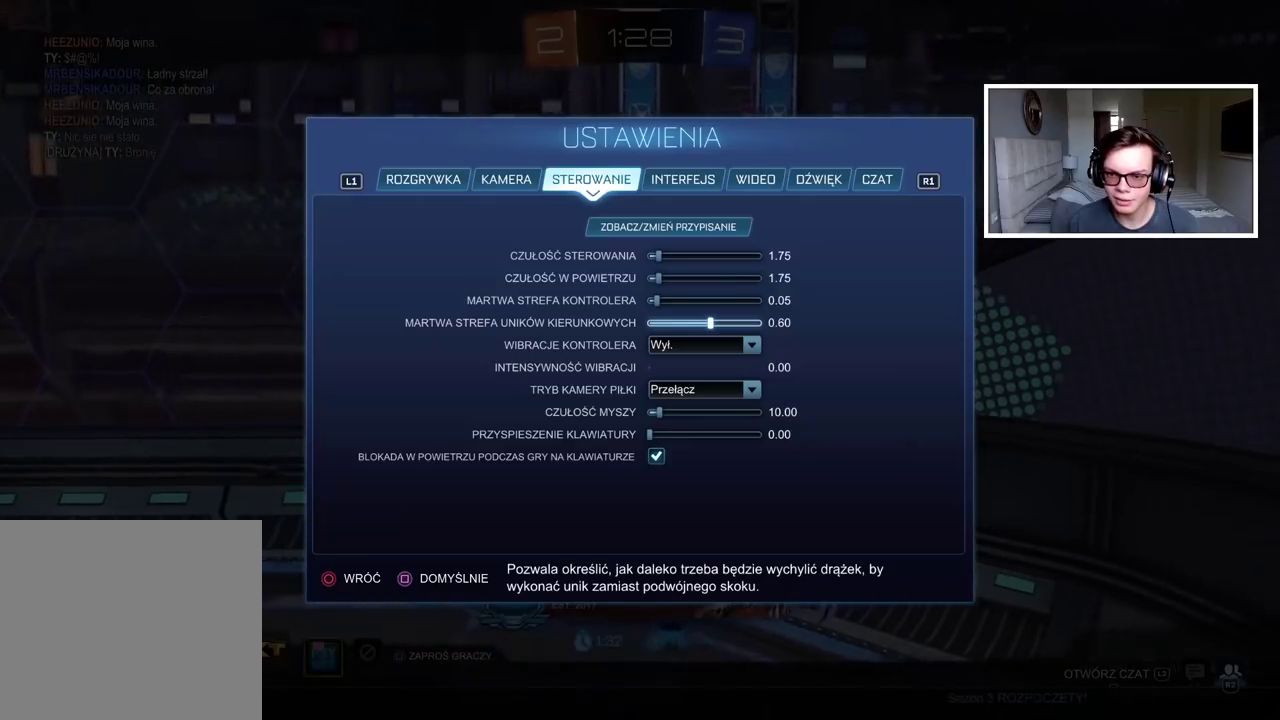
{"buttons": ["DPAD_UP"], "left_stick": "center", "right_stick": "center", "events": [[300, "DPAD_UP", "down"], [400, "DPAD_UP", "up"], [467, "DPAD_UP", "down"]]}
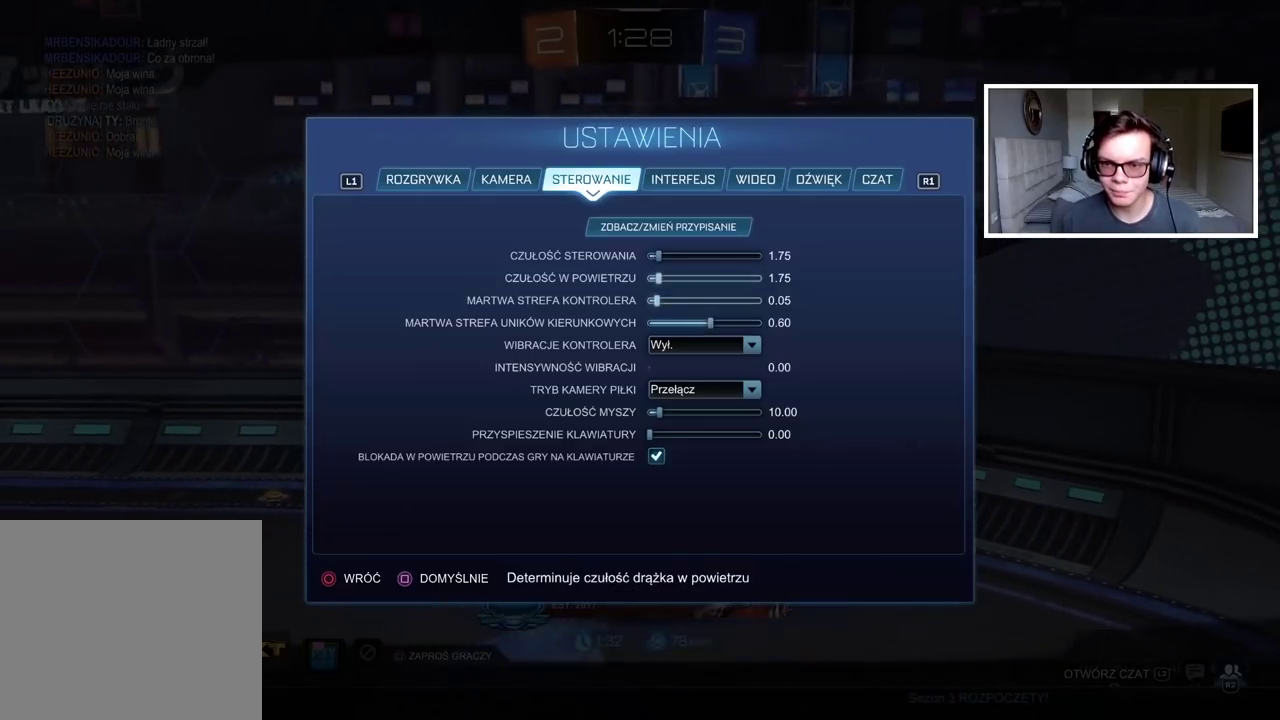
{"buttons": [], "left_stick": "center", "right_stick": "center", "events": [[50, "DPAD_UP", "up"], [283, "DPAD_LEFT", "down"], [350, "DPAD_LEFT", "up"], [400, "DPAD_LEFT", "down"], [483, "DPAD_LEFT", "up"]]}
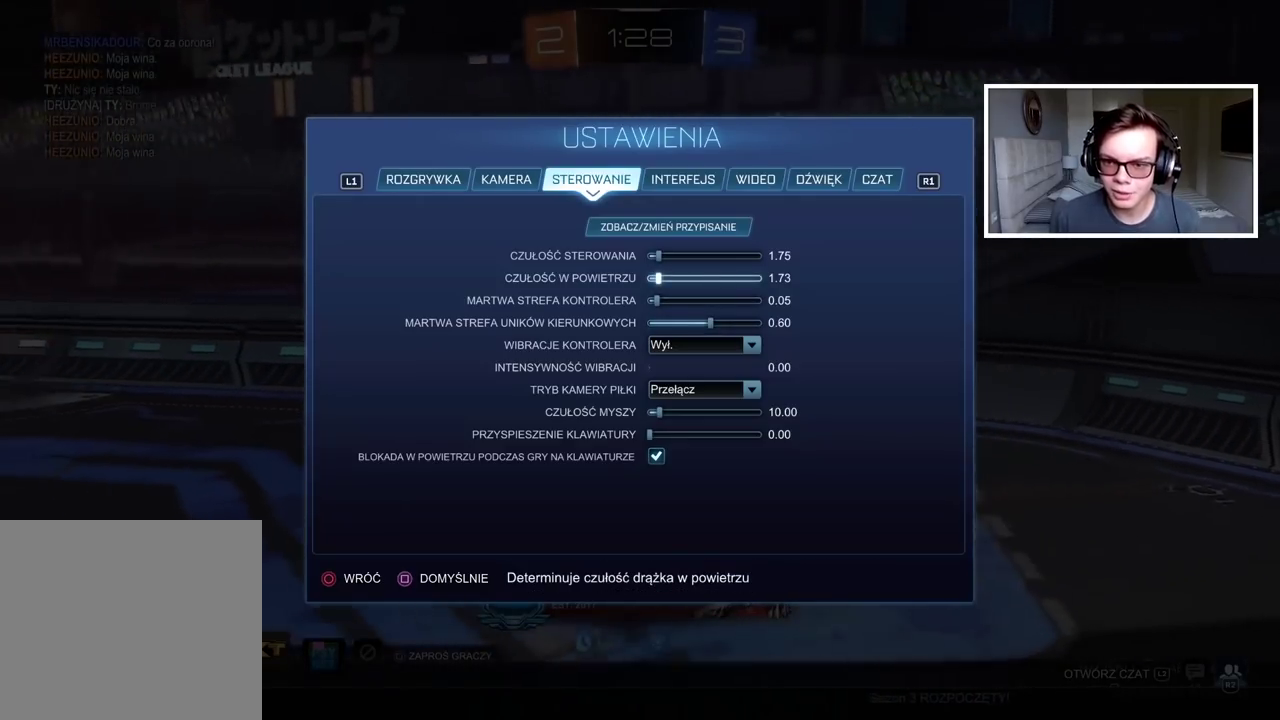
{"buttons": [], "left_stick": "center", "right_stick": "center", "events": [[50, "DPAD_LEFT", "down"], [133, "DPAD_LEFT", "up"], [200, "DPAD_LEFT", "down"], [283, "DPAD_LEFT", "up"], [333, "DPAD_LEFT", "down"], [417, "DPAD_LEFT", "up"]]}
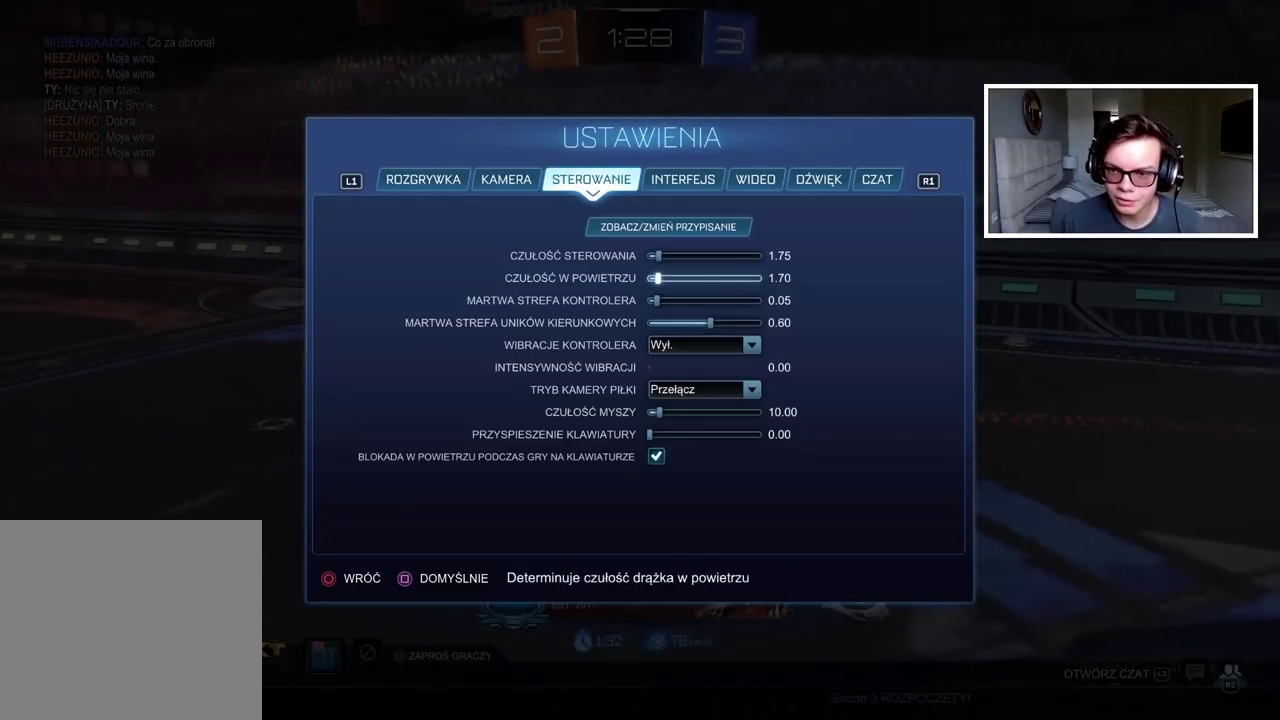
{"buttons": ["DPAD_LEFT"], "left_stick": "center", "right_stick": "center", "events": [[17, "DPAD_UP", "down"], [100, "DPAD_UP", "up"], [200, "DPAD_LEFT", "down"], [283, "DPAD_LEFT", "up"], [367, "DPAD_LEFT", "down"], [433, "DPAD_LEFT", "up"], [500, "DPAD_LEFT", "down"]]}
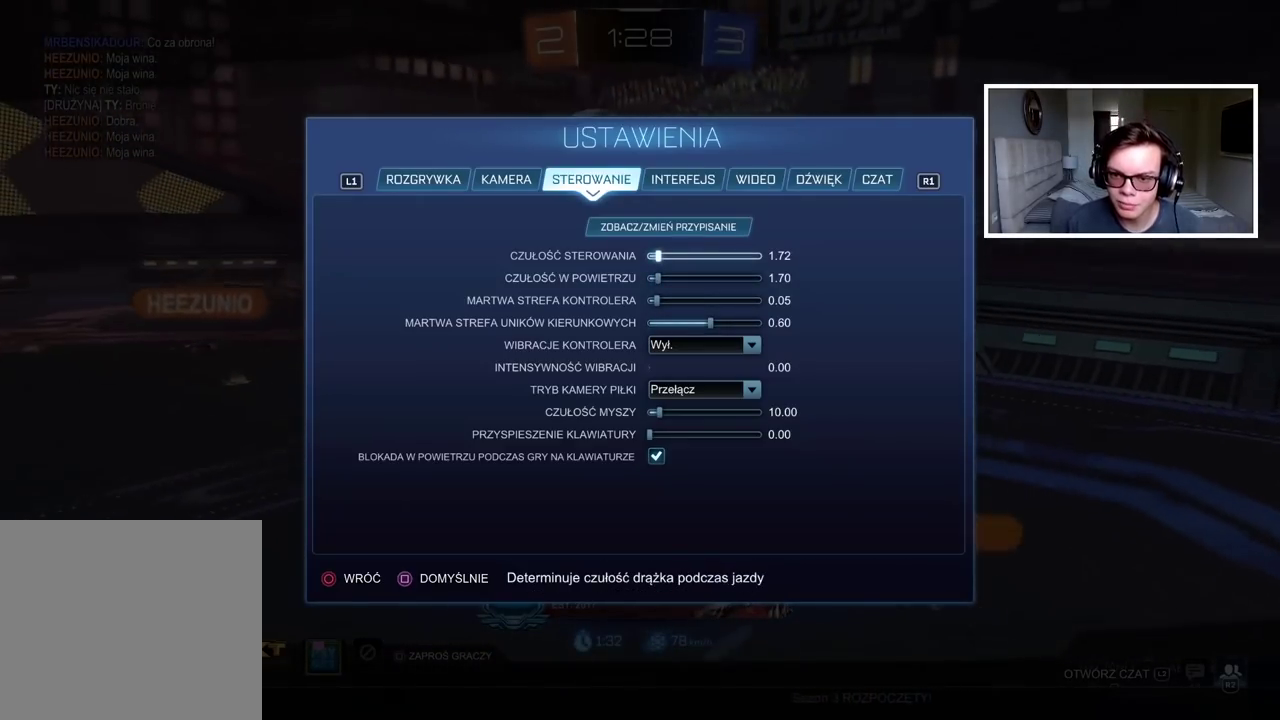
{"buttons": [], "left_stick": "center", "right_stick": "center", "events": [[83, "DPAD_LEFT", "up"], [167, "DPAD_LEFT", "down"], [233, "DPAD_LEFT", "up"], [333, "DPAD_LEFT", "down"], [400, "DPAD_LEFT", "up"]]}
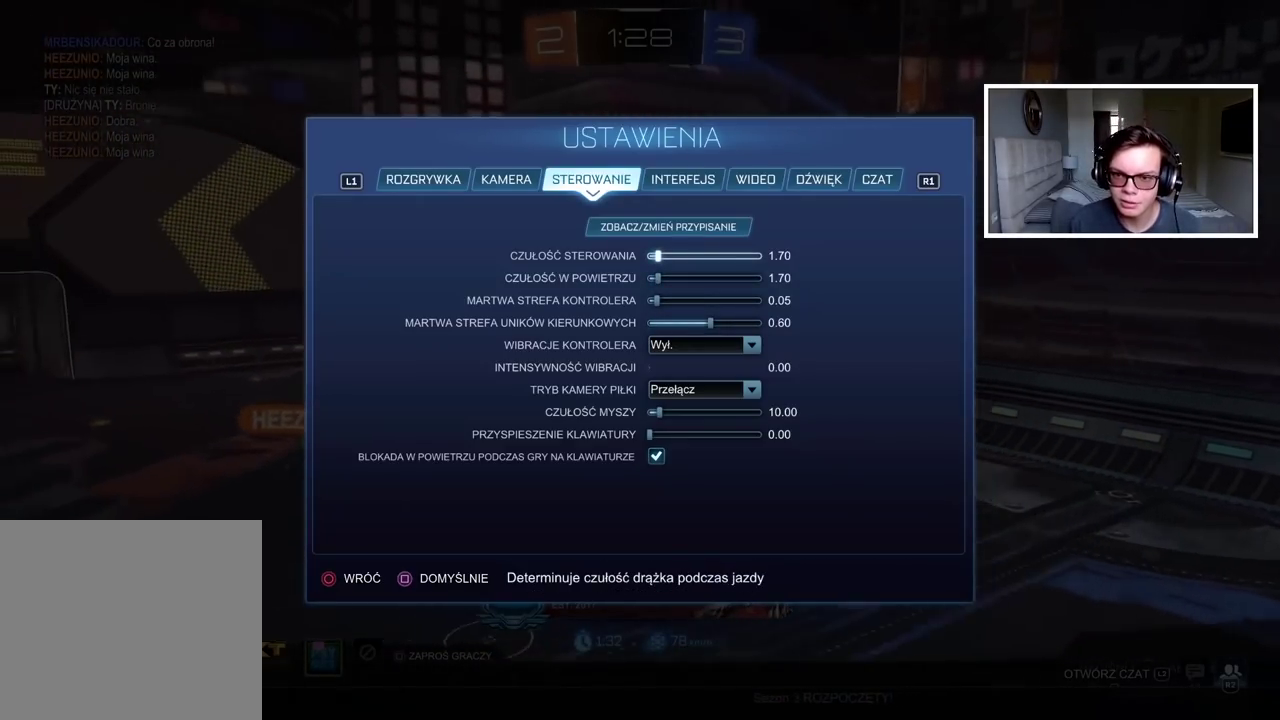
{"buttons": [], "left_stick": "center", "right_stick": "center", "events": [[250, "CIRCLE", "down"], [333, "CIRCLE", "up"], [400, "CIRCLE", "down"], [467, "CIRCLE", "up"]]}
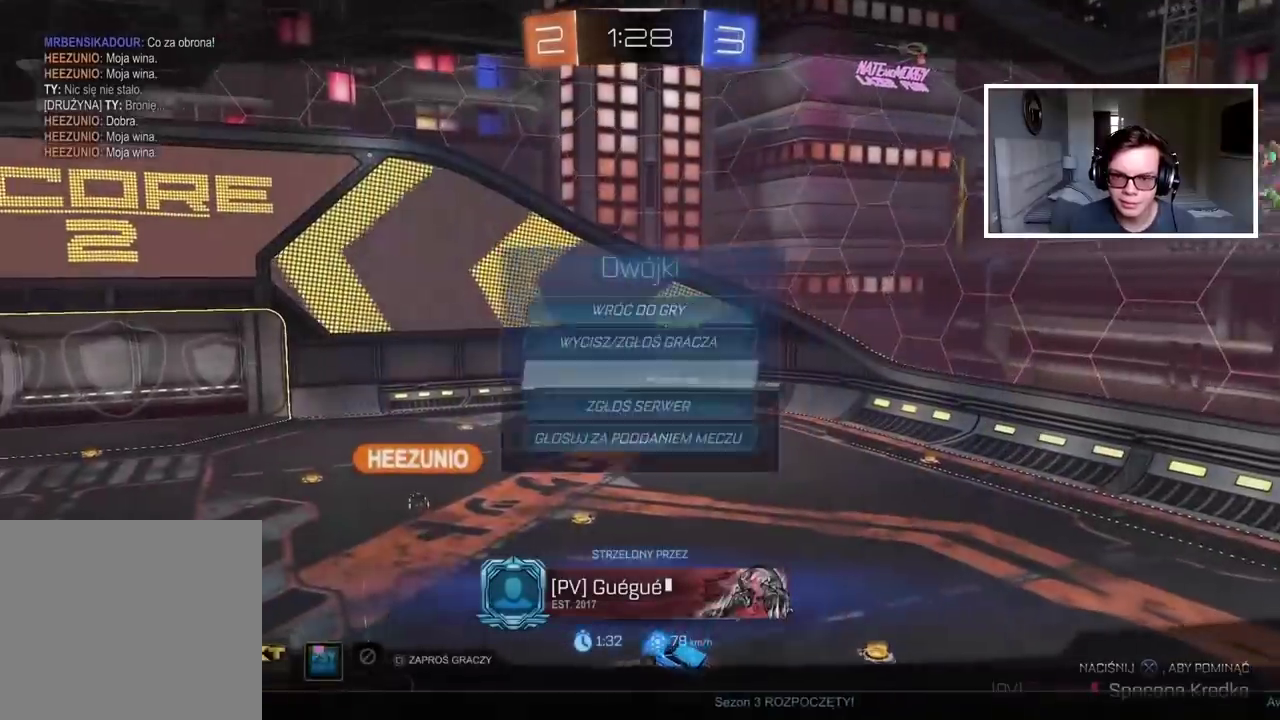
{"buttons": [], "left_stick": "center", "right_stick": "down", "events": [[33, "CIRCLE", "down"], [150, "CIRCLE", "up"], [267, "CROSS", "down"], [383, "CROSS", "up"], [483, "right_stick", "down"]]}
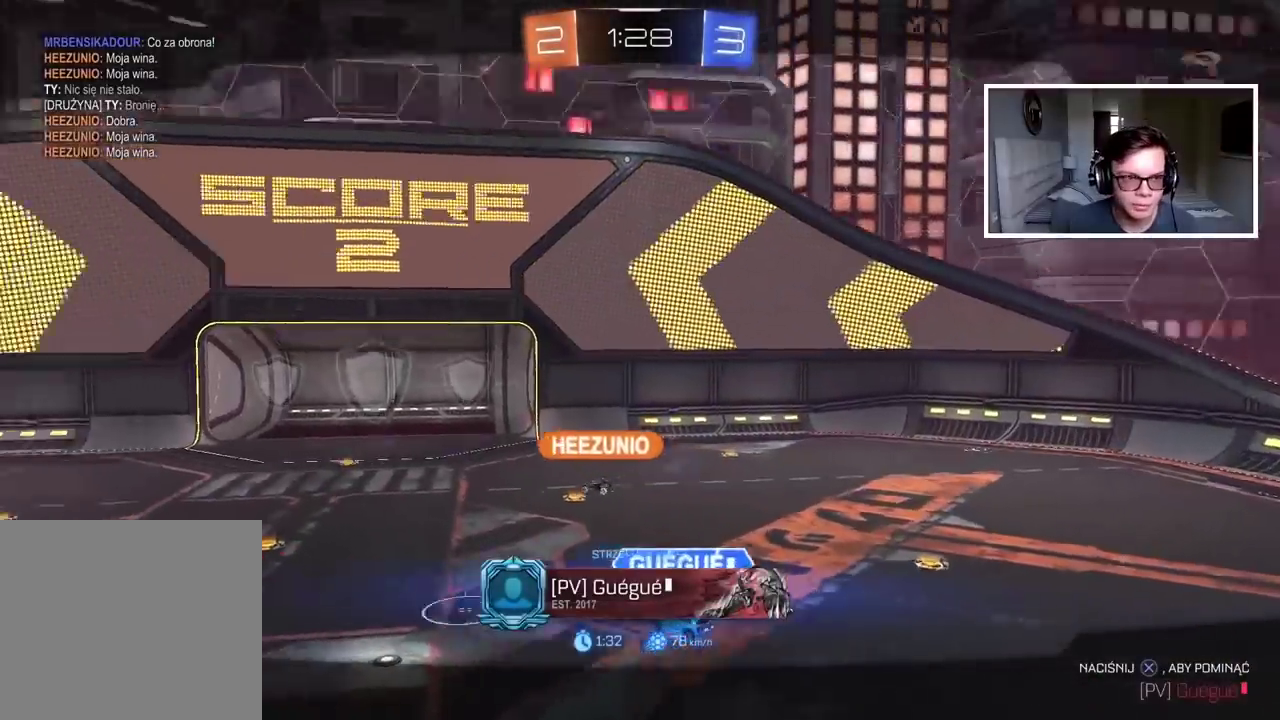
{"buttons": [], "left_stick": "center", "right_stick": "center", "events": [[33, "right_stick", "down-right"], [183, "right_stick", "left"], [283, "right_stick", "center"], [433, "CROSS", "down"], [500, "CROSS", "up"]]}
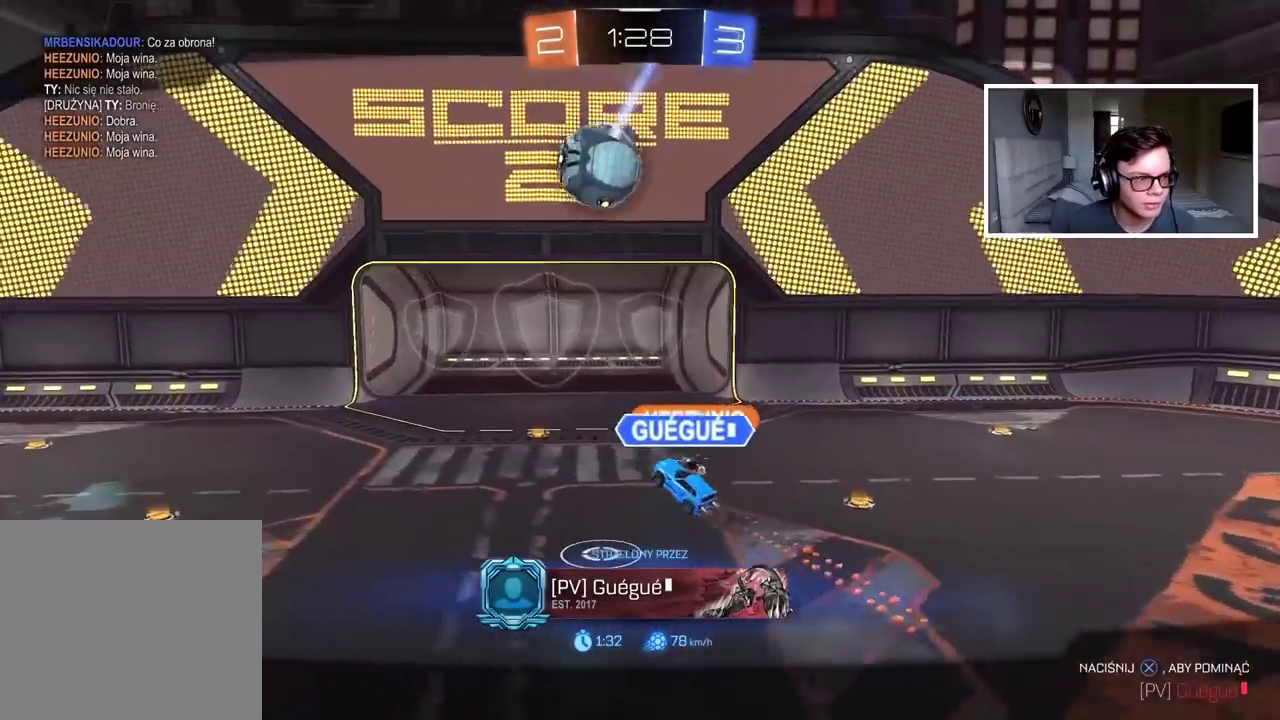
{"buttons": [], "left_stick": "center", "right_stick": "center", "events": [[83, "CROSS", "down"], [183, "CROSS", "up"], [233, "CROSS", "down"], [333, "CROSS", "up"], [400, "CROSS", "down"], [500, "CROSS", "up"]]}
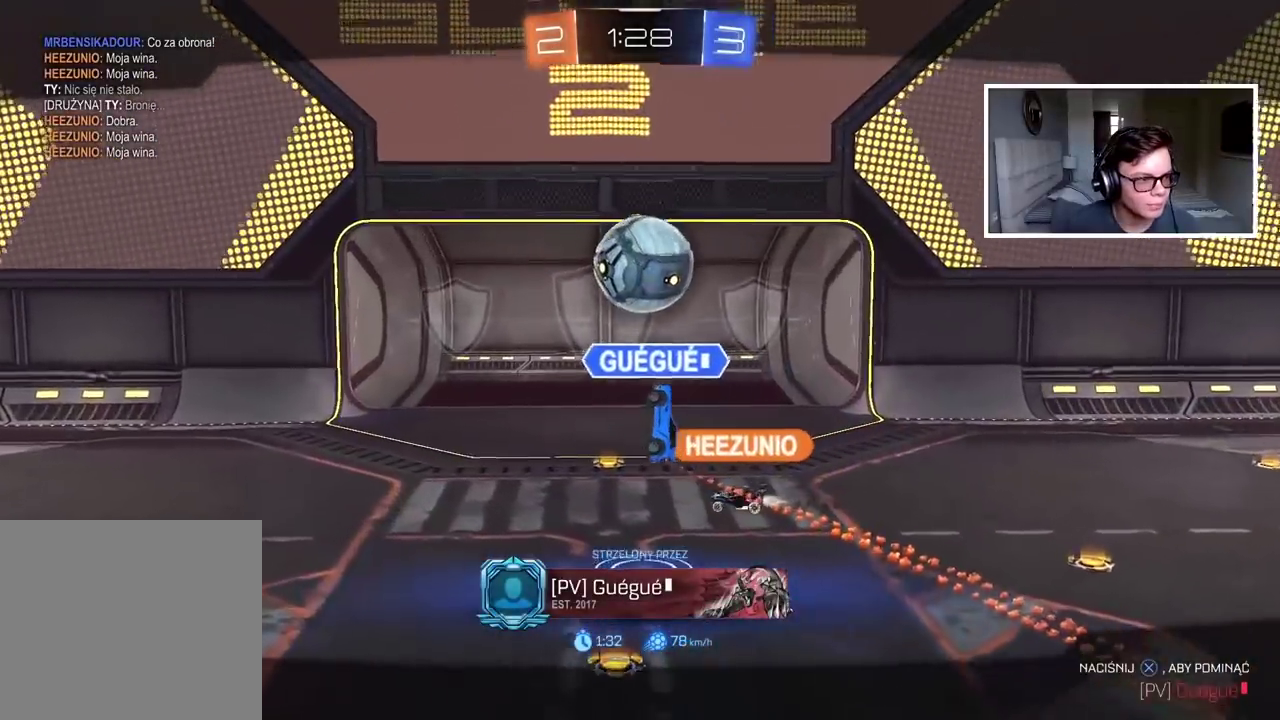
{"buttons": [], "left_stick": "center", "right_stick": "center", "events": [[50, "CROSS", "down"], [167, "CROSS", "up"], [217, "CROSS", "down"], [317, "CROSS", "up"], [383, "CROSS", "down"], [500, "CROSS", "up"]]}
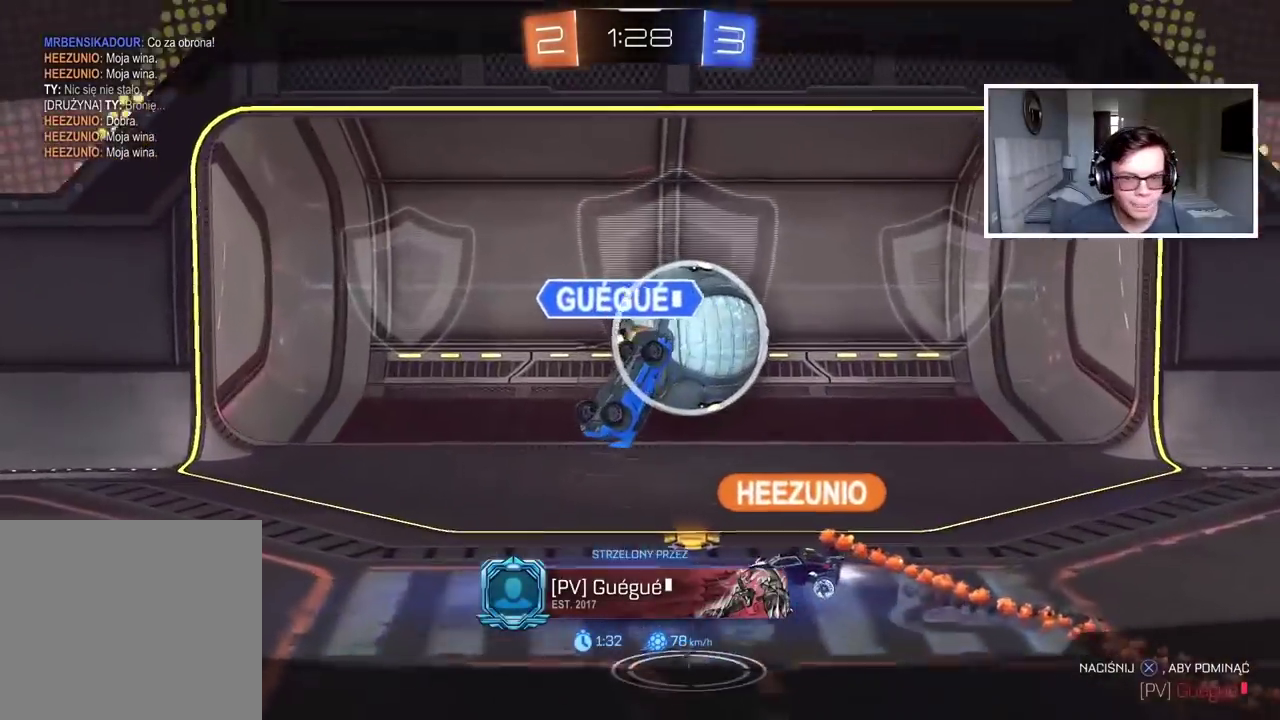
{"buttons": [], "left_stick": "center", "right_stick": "center", "events": [[67, "CROSS", "down"], [217, "CROSS", "up"], [283, "CROSS", "down"], [400, "CROSS", "up"]]}